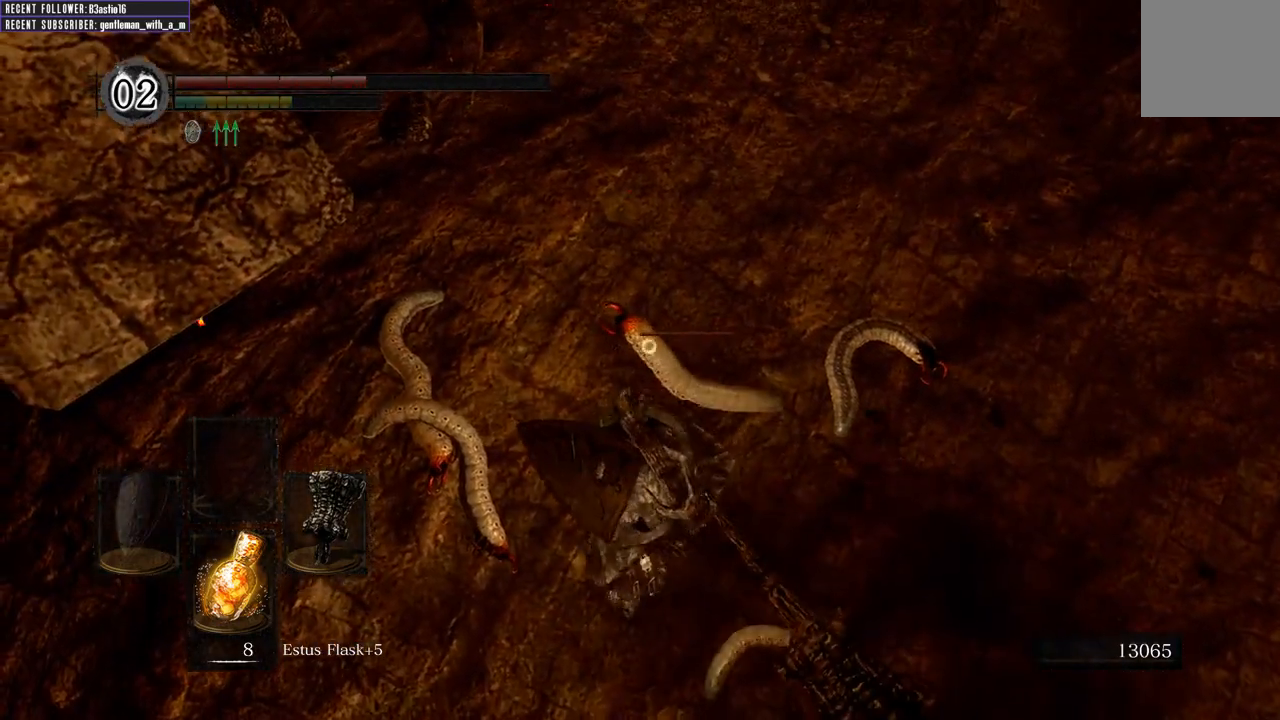
Gameplay with a controller (Xbox layout); each line is a JSON object with the inputs held at the frame after it (dt_ms = milliseconds from this image to that frame). "events" lists button and stick changes between this image and that frame as [ms after this image, input, new state], when the widget could be followed in between.
{"dt_ms": 500, "buttons": ["B"], "left_stick": "up-right", "right_stick": "center", "events": [[50, "right_stick", "right"], [117, "right_stick", "center"], [250, "B", "down"]]}
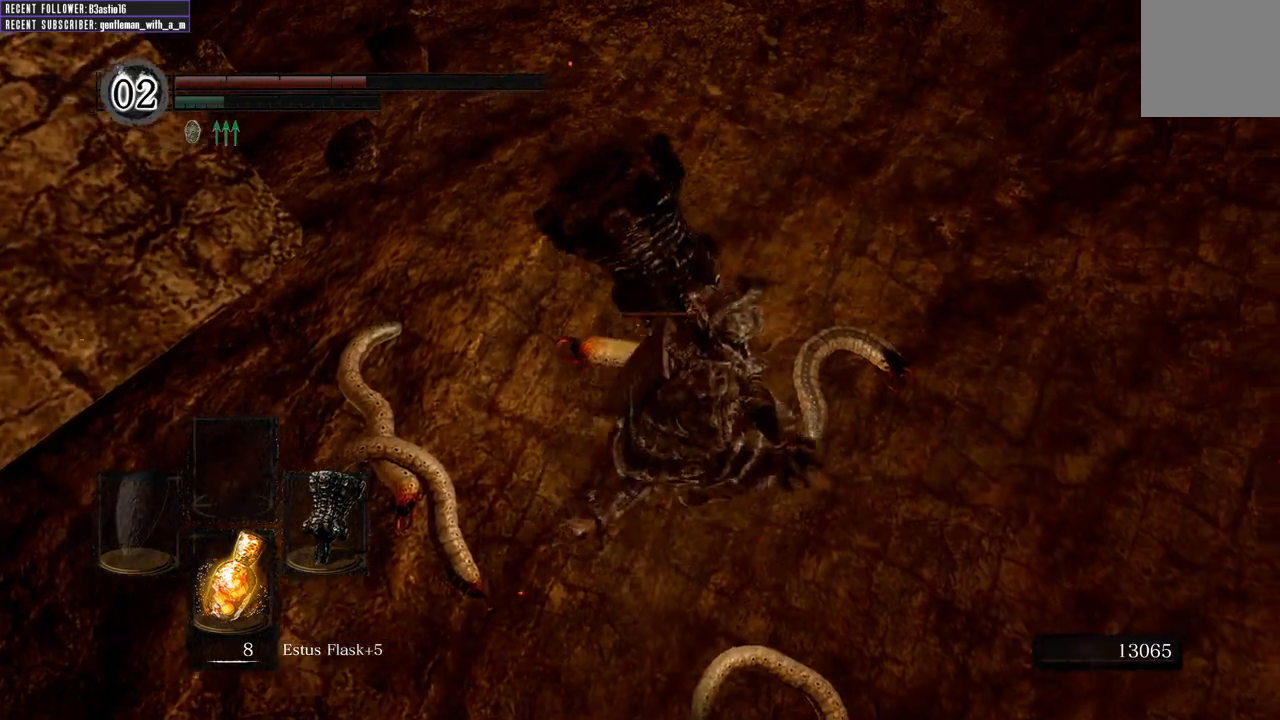
{"dt_ms": 500, "buttons": ["B"], "left_stick": "up", "right_stick": "center", "events": [[383, "left_stick", "up"]]}
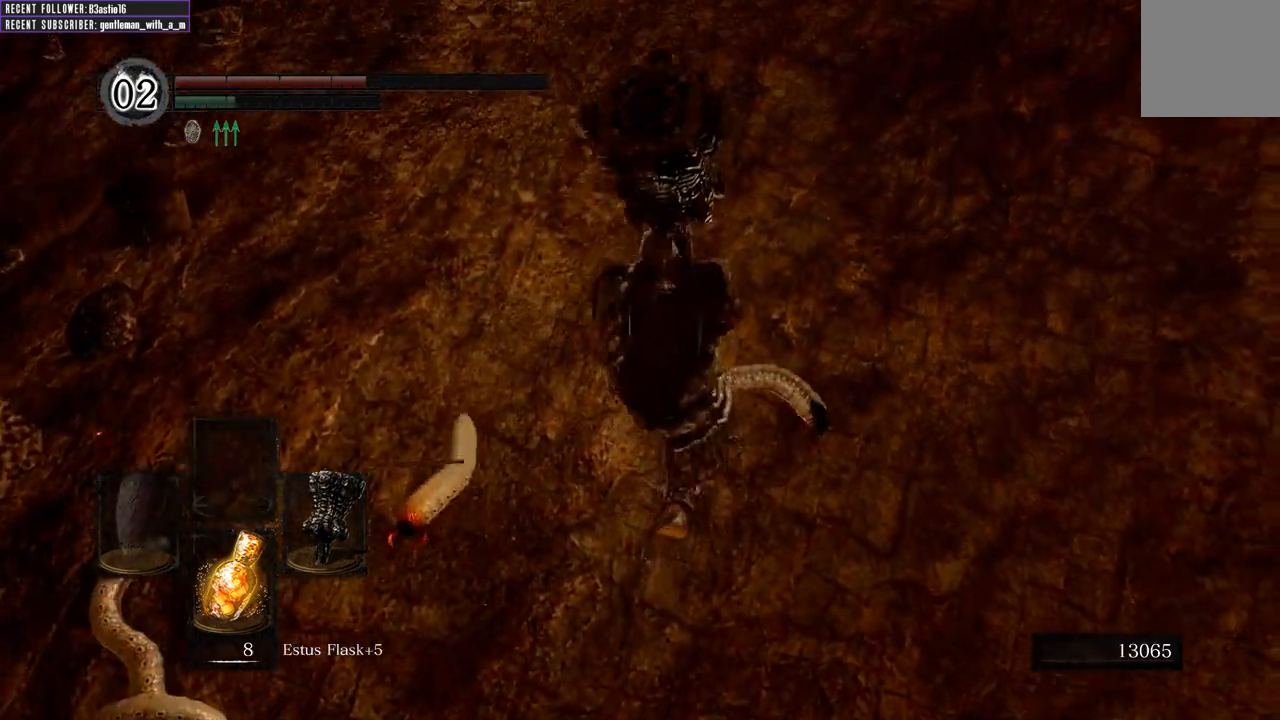
{"dt_ms": 500, "buttons": [], "left_stick": "up", "right_stick": "center", "events": [[417, "B", "up"]]}
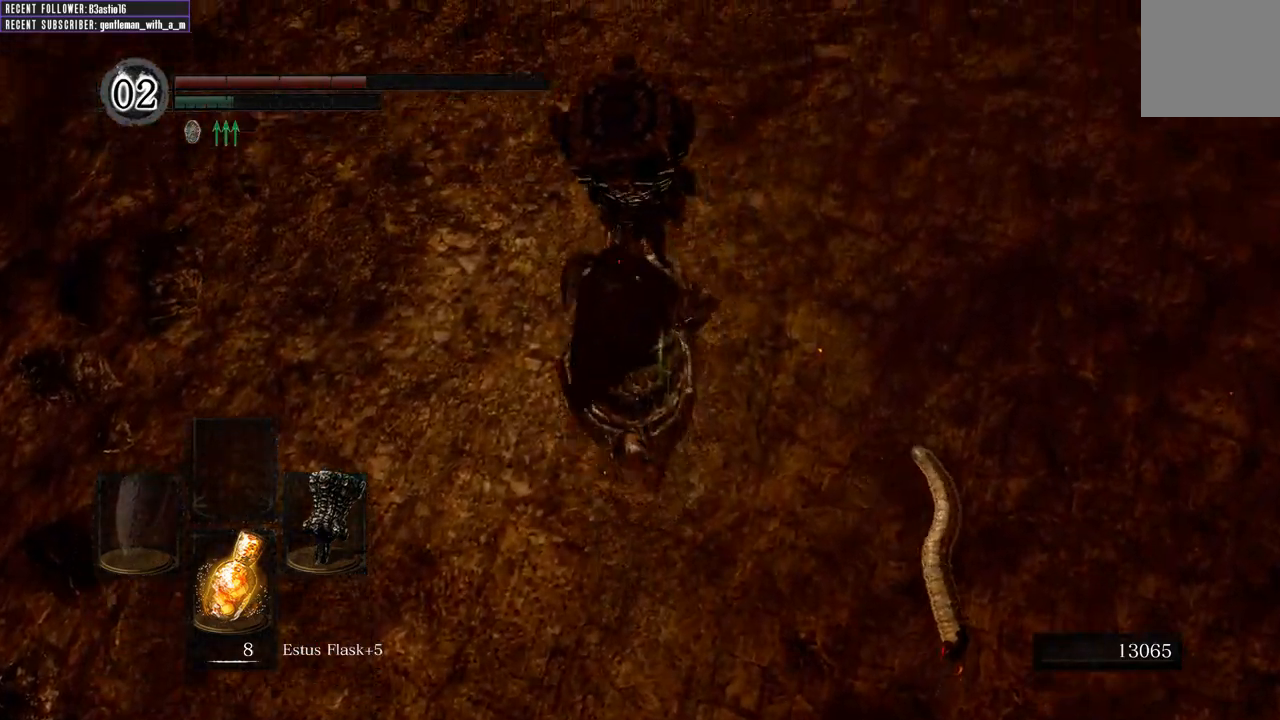
{"dt_ms": 500, "buttons": [], "left_stick": "up", "right_stick": "center", "events": [[17, "right_stick", "down-left"], [117, "right_stick", "down"], [267, "right_stick", "center"]]}
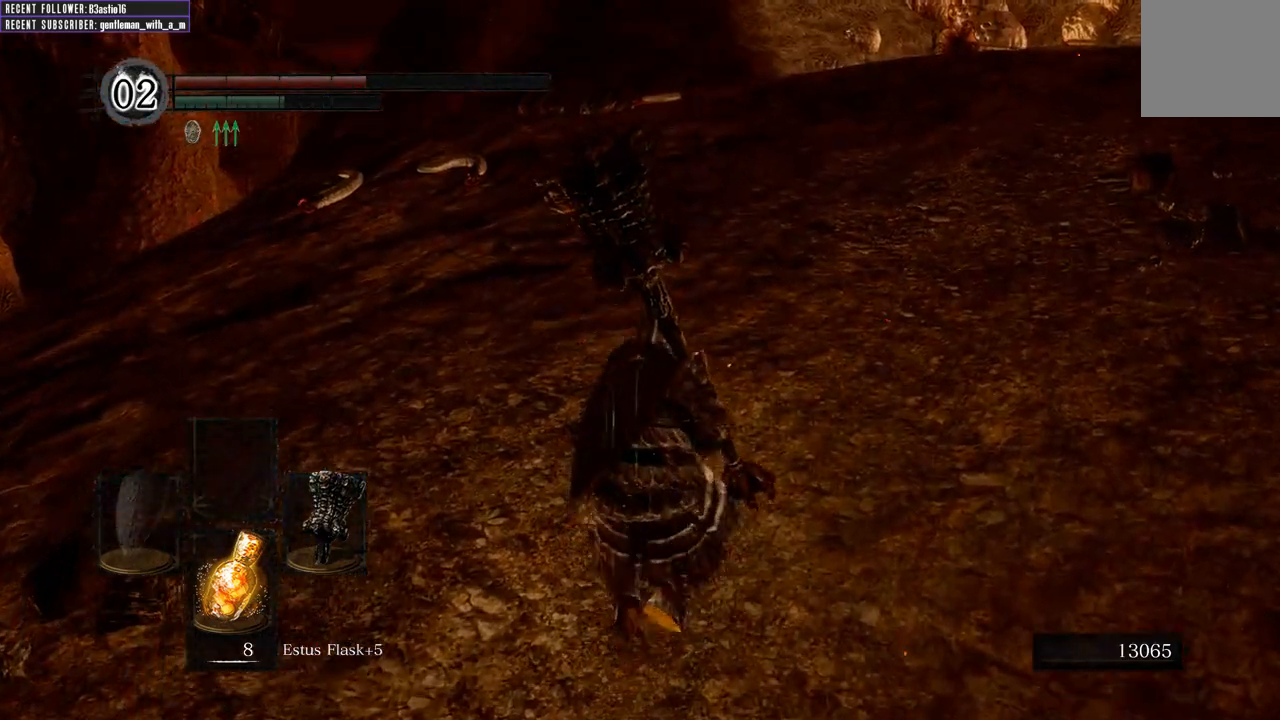
{"dt_ms": 500, "buttons": [], "left_stick": "right", "right_stick": "up-left", "events": [[50, "right_stick", "left"], [150, "left_stick", "up-right"], [400, "right_stick", "up-left"], [450, "left_stick", "right"]]}
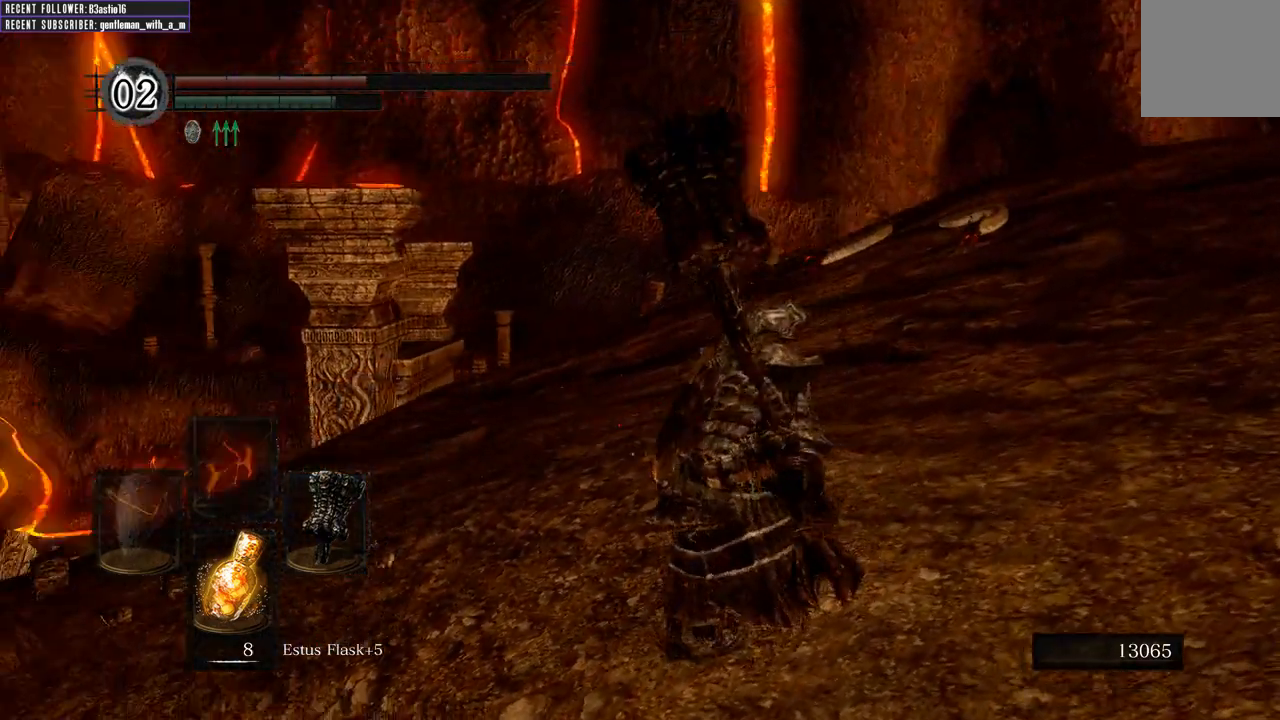
{"dt_ms": 500, "buttons": [], "left_stick": "down-right", "right_stick": "center", "events": [[33, "left_stick", "down-right"], [417, "right_stick", "center"]]}
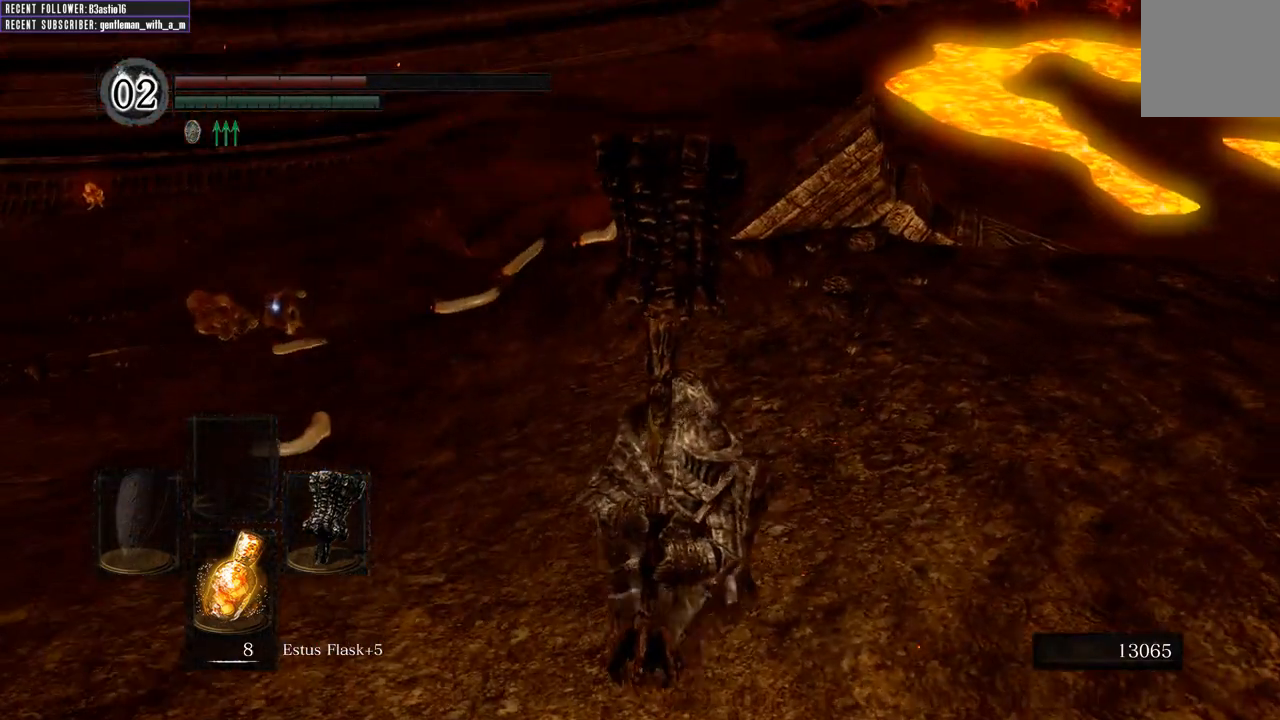
{"dt_ms": 500, "buttons": ["R1"], "left_stick": "center", "right_stick": "center", "events": [[117, "left_stick", "up-right"], [217, "R3", "down"], [267, "left_stick", "up"], [317, "R3", "up"], [433, "left_stick", "center"], [467, "R1", "down"]]}
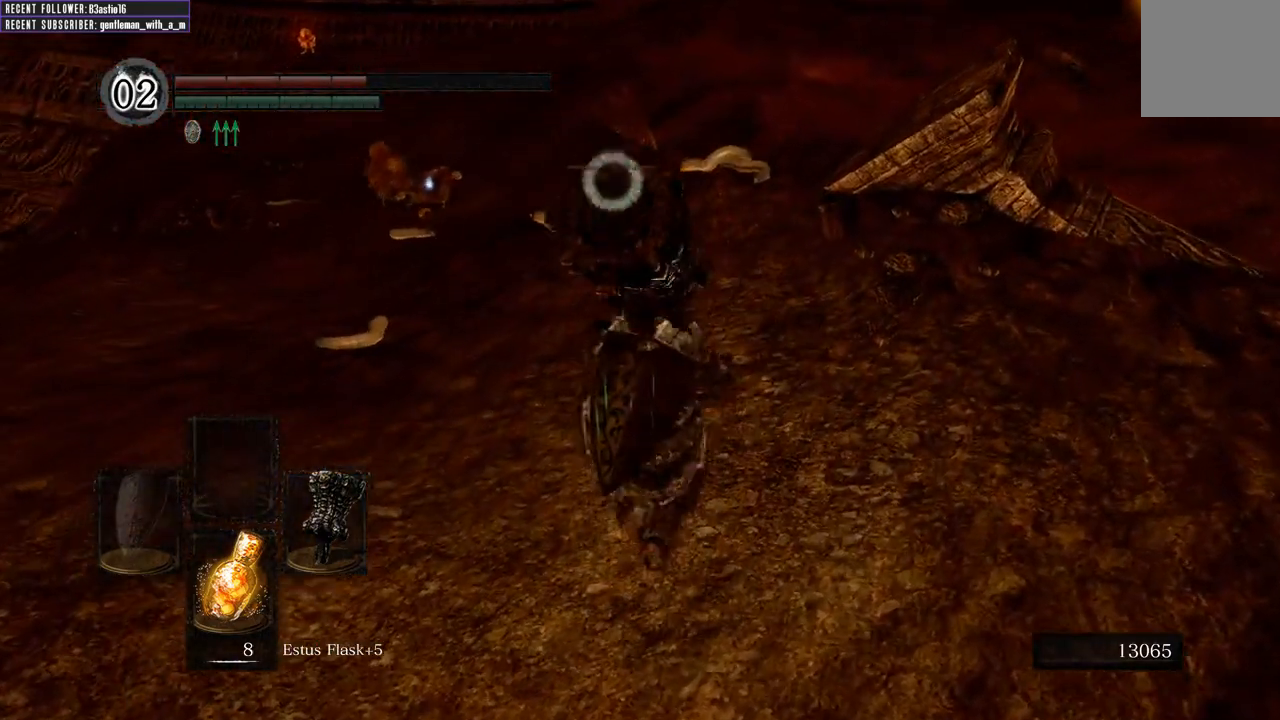
{"dt_ms": 1000, "buttons": [], "left_stick": "up", "right_stick": "center"}
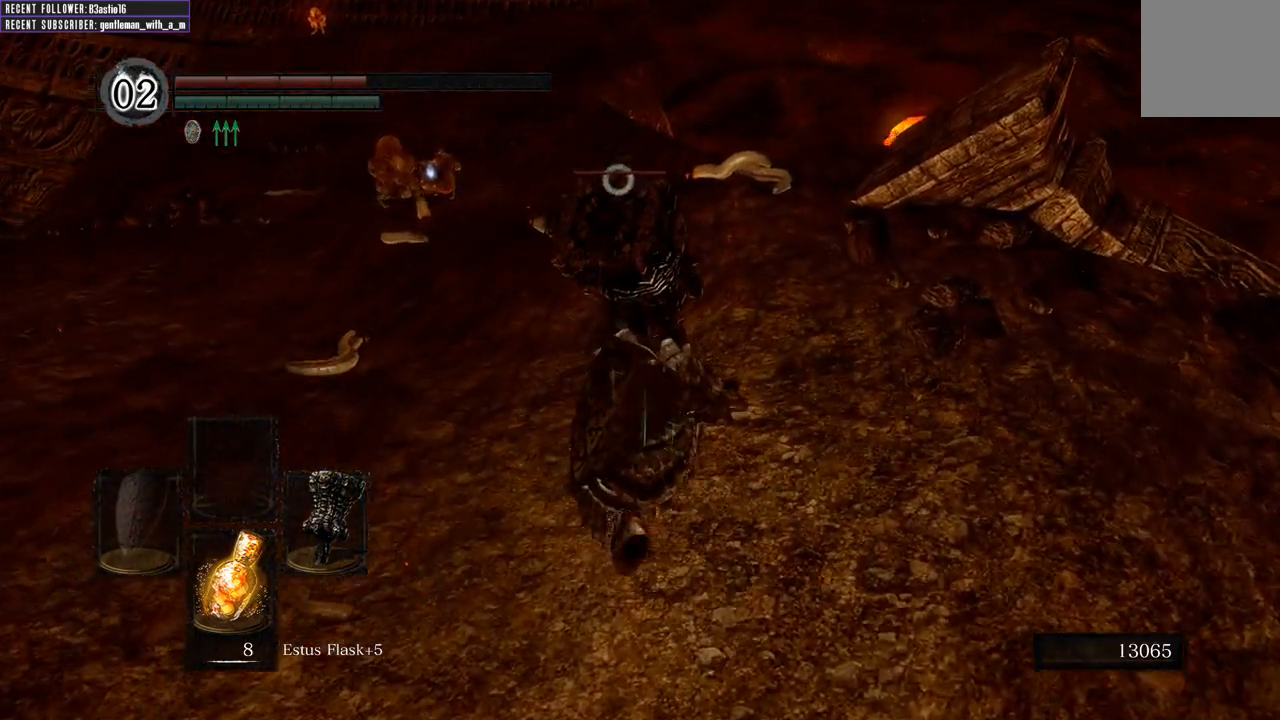
{"dt_ms": 500, "buttons": ["R2"], "left_stick": "up", "right_stick": "center", "events": [[283, "left_stick", "center"], [417, "left_stick", "up"], [450, "R2", "down"]]}
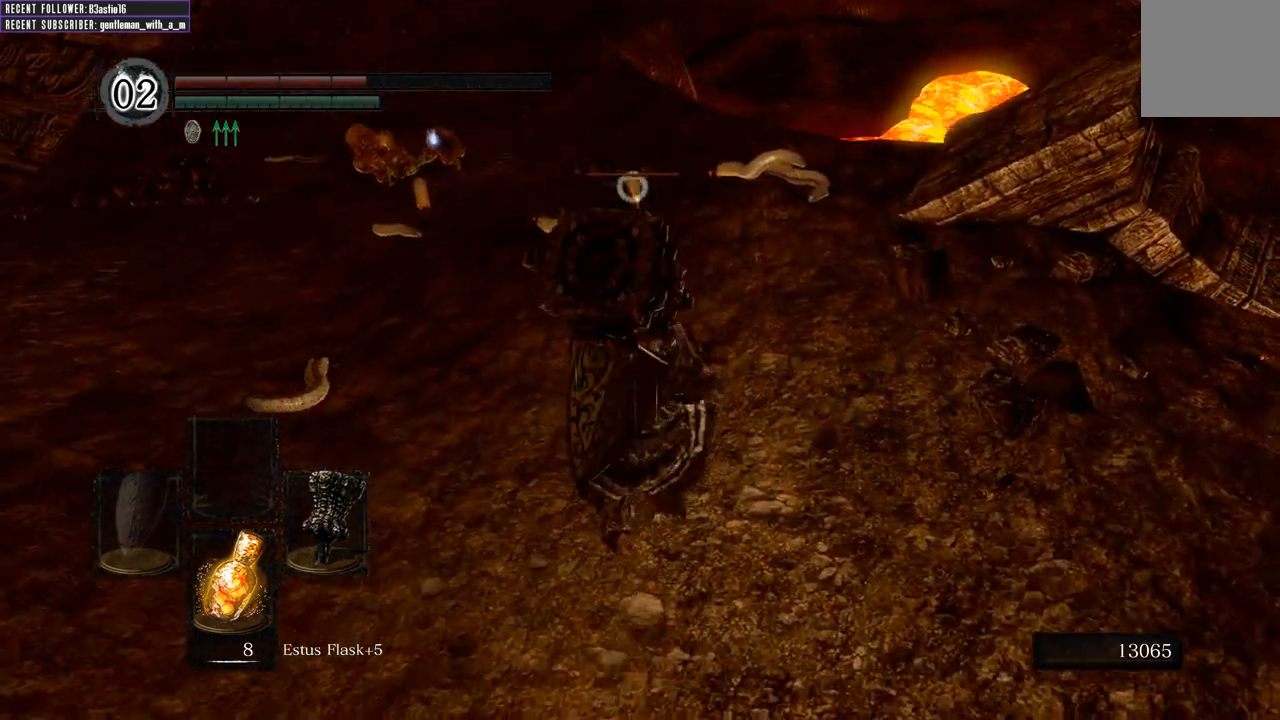
{"dt_ms": 500, "buttons": [], "left_stick": "center", "right_stick": "center", "events": [[50, "left_stick", "center"], [100, "R2", "up"]]}
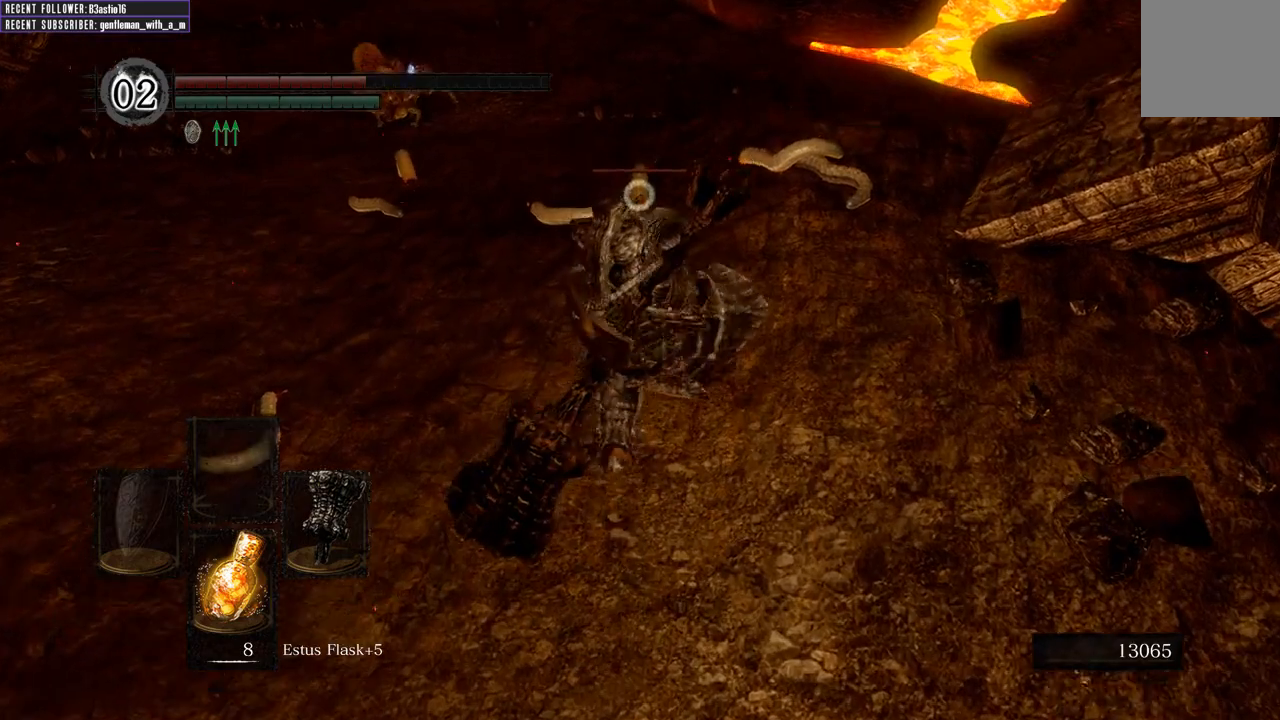
{"dt_ms": 500, "buttons": [], "left_stick": "center", "right_stick": "center", "events": []}
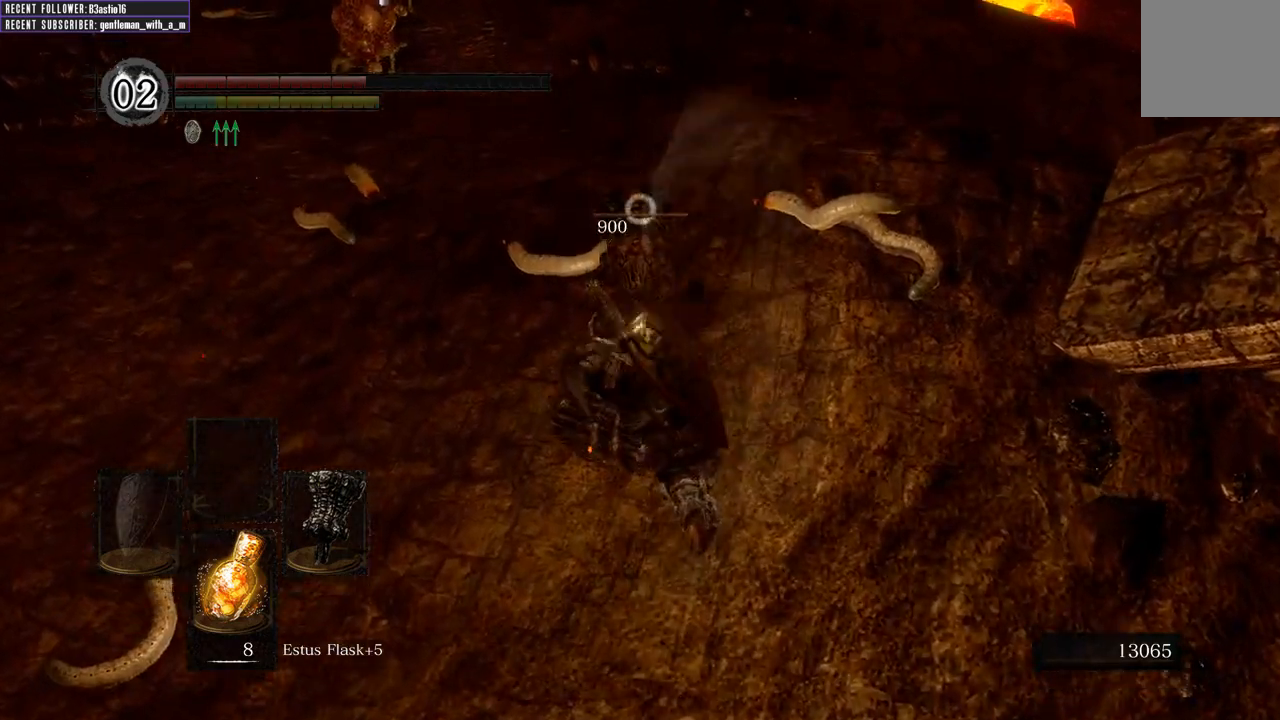
{"dt_ms": 500, "buttons": ["R3"], "left_stick": "center", "right_stick": "center", "events": [[500, "R3", "down"]]}
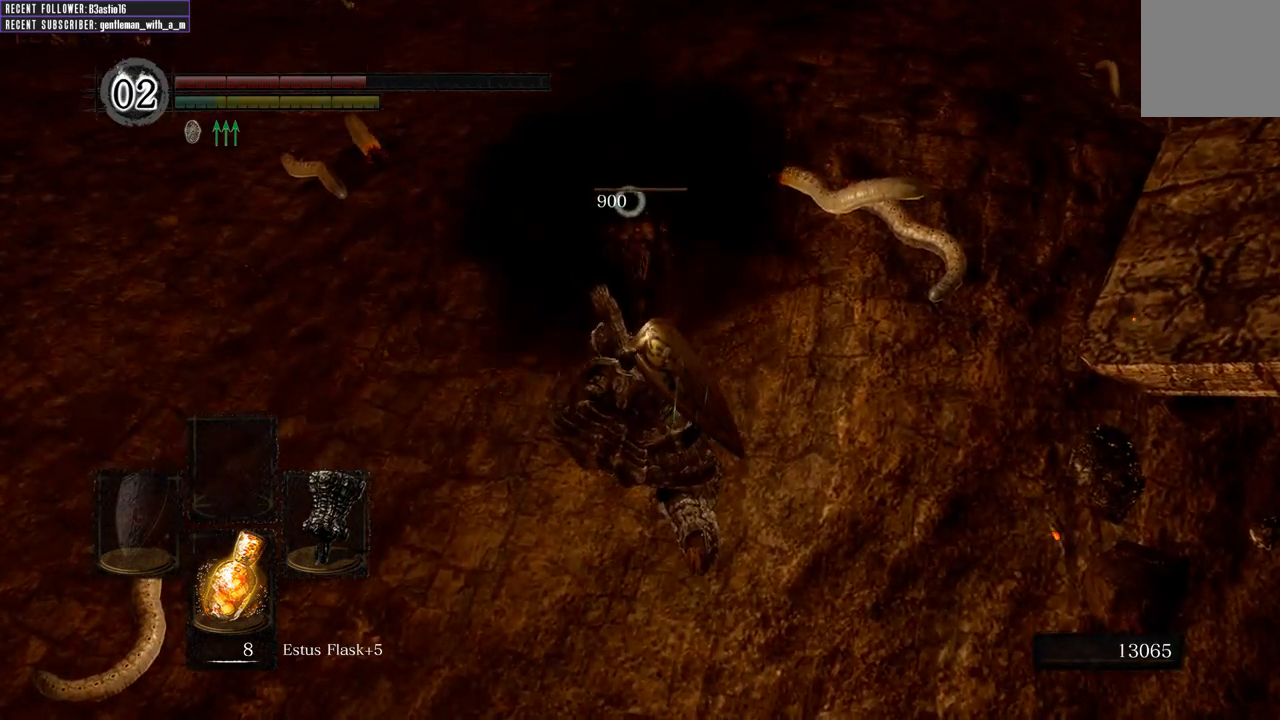
{"dt_ms": 500, "buttons": [], "left_stick": "down", "right_stick": "center", "events": [[17, "right_stick", "left"], [117, "R3", "up"], [200, "left_stick", "down"], [367, "right_stick", "center"]]}
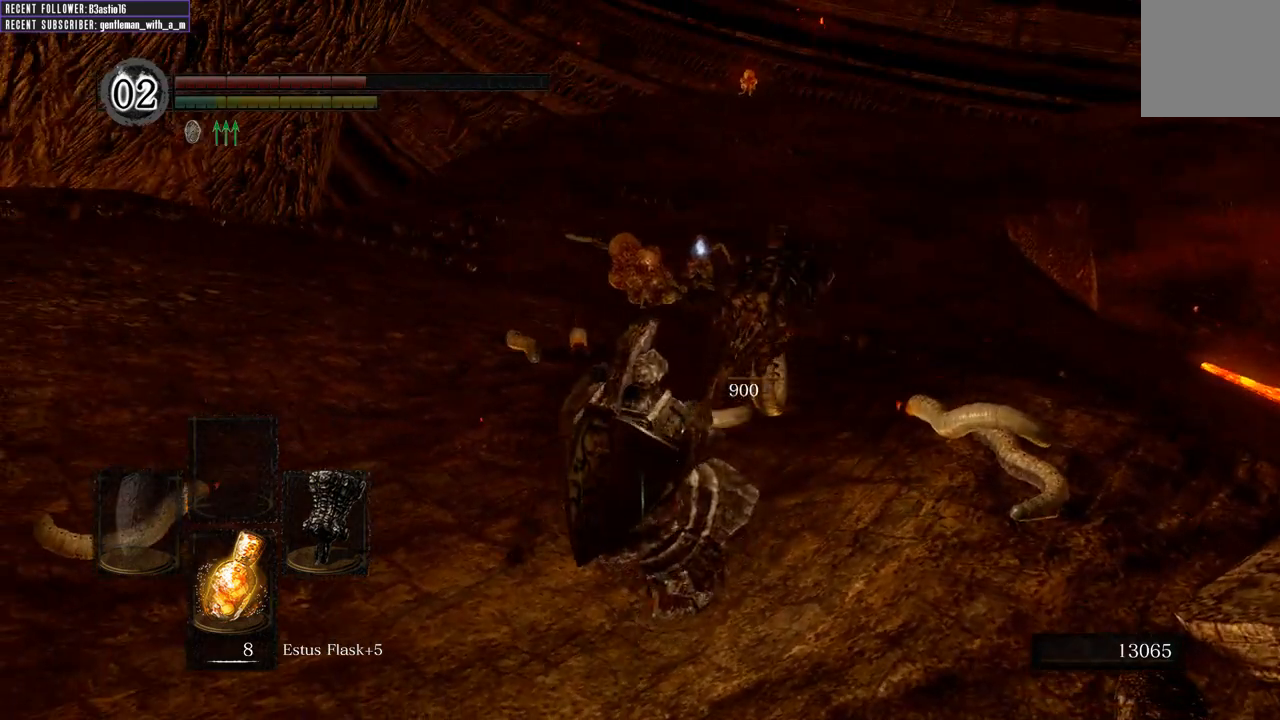
{"dt_ms": 500, "buttons": [], "left_stick": "down", "right_stick": "center", "events": [[67, "right_stick", "up"], [317, "right_stick", "center"]]}
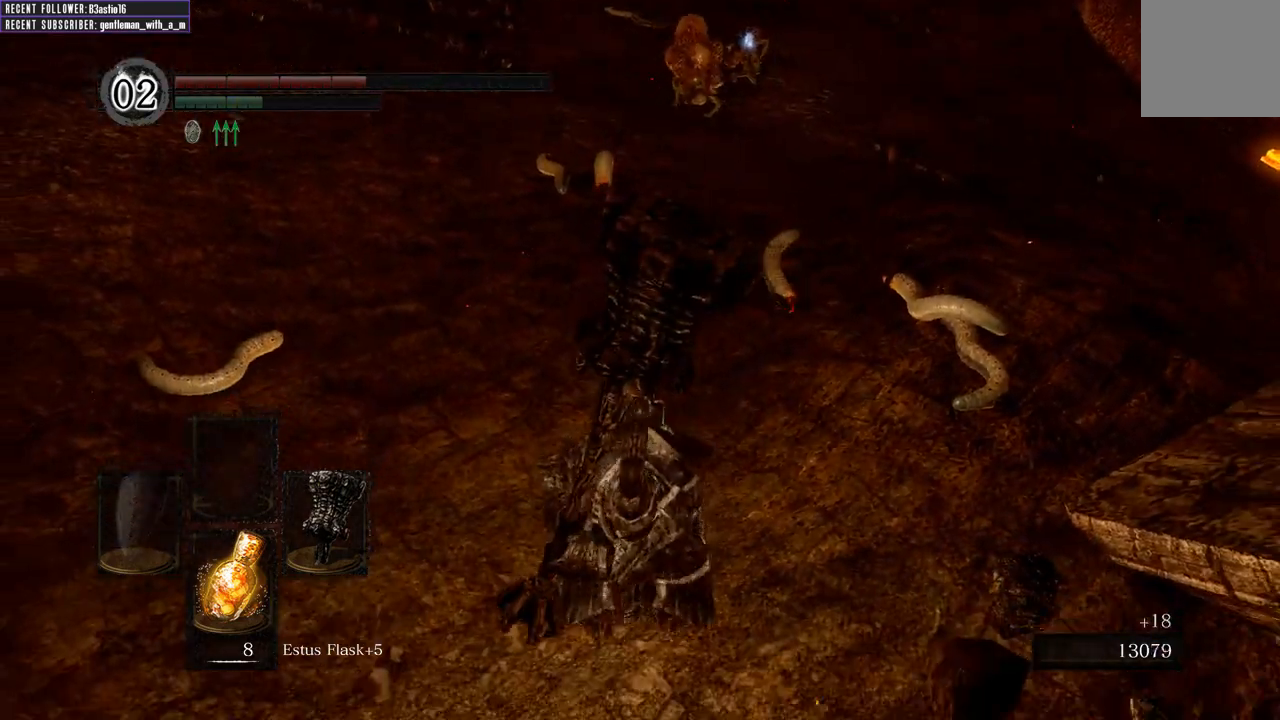
{"dt_ms": 500, "buttons": [], "left_stick": "center", "right_stick": "center", "events": [[283, "X", "down"], [400, "X", "up"], [400, "left_stick", "center"]]}
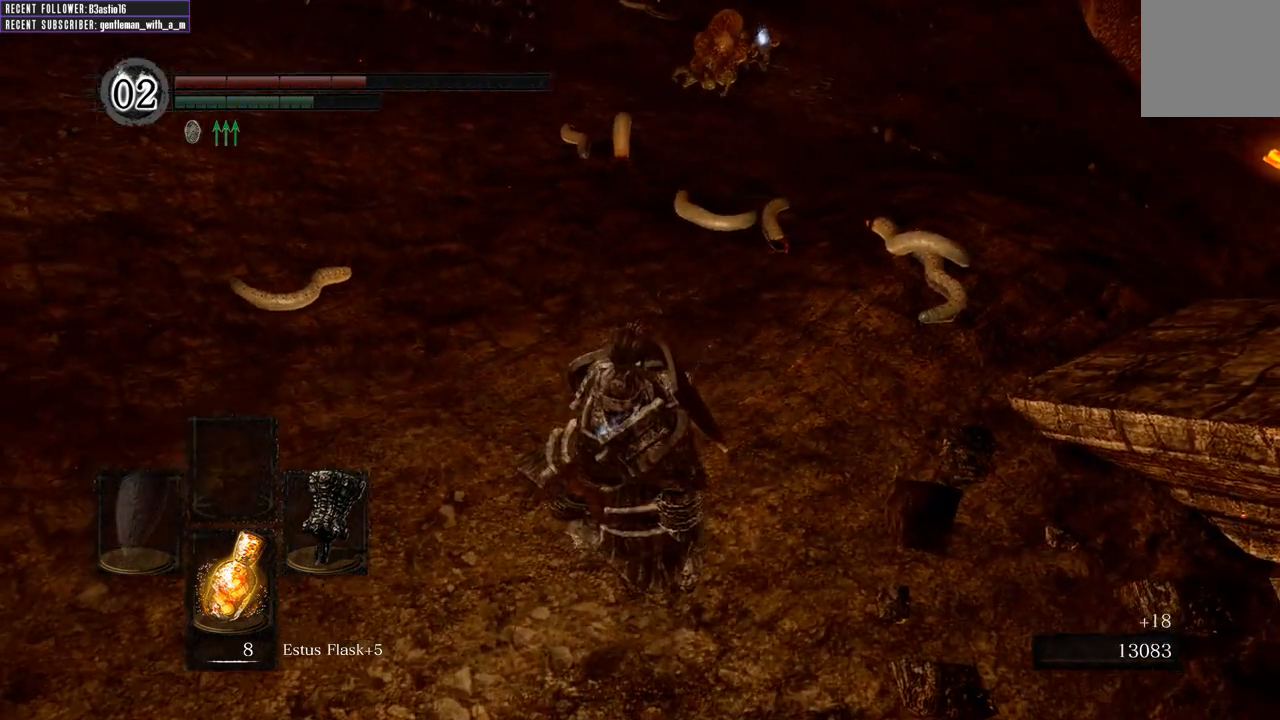
{"dt_ms": 500, "buttons": [], "left_stick": "center", "right_stick": "center", "events": []}
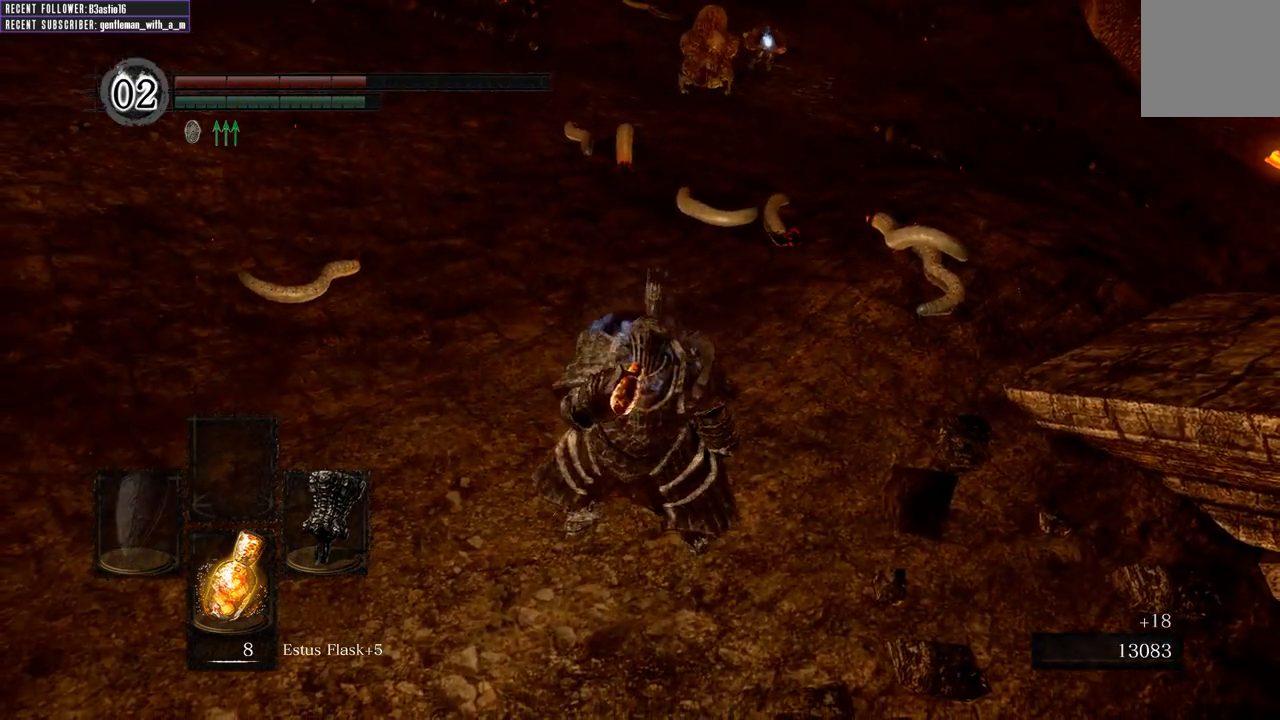
{"dt_ms": 500, "buttons": ["R3"], "left_stick": "center", "right_stick": "center", "events": [[433, "R3", "down"]]}
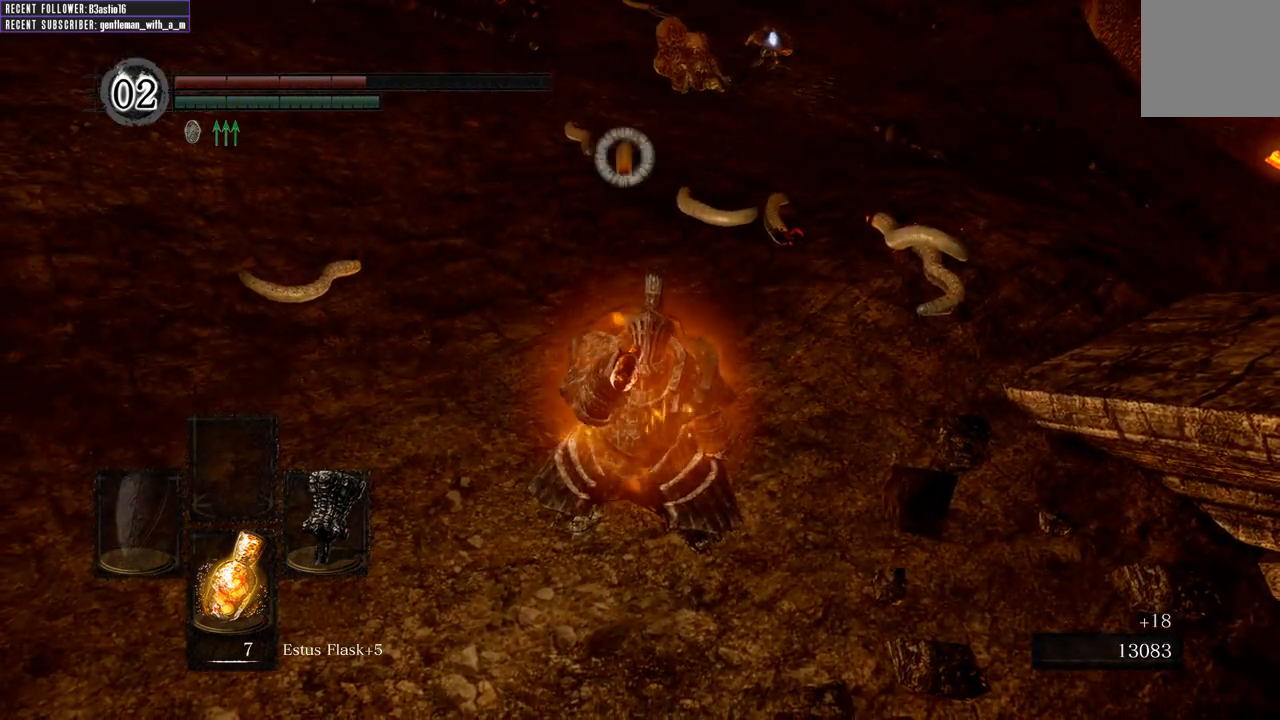
{"dt_ms": 500, "buttons": [], "left_stick": "up", "right_stick": "center", "events": [[17, "R3", "up"], [383, "left_stick", "up"]]}
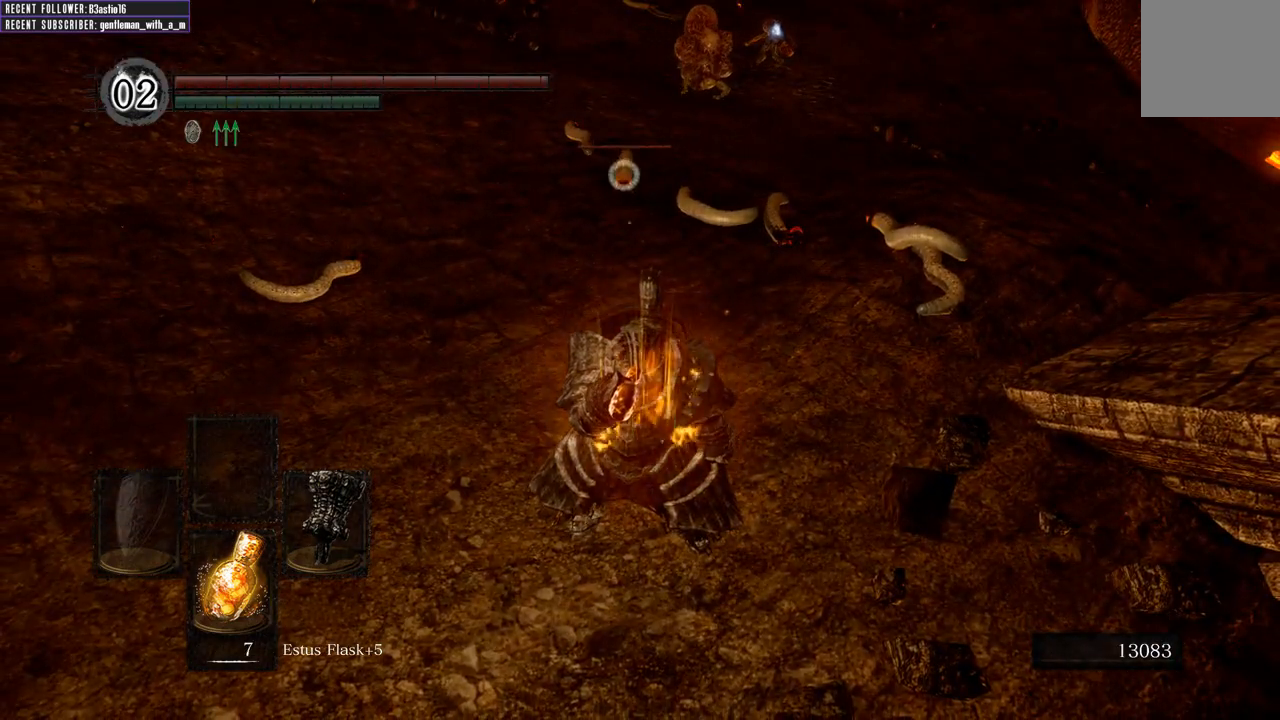
{"dt_ms": 500, "buttons": [], "left_stick": "up", "right_stick": "center", "events": []}
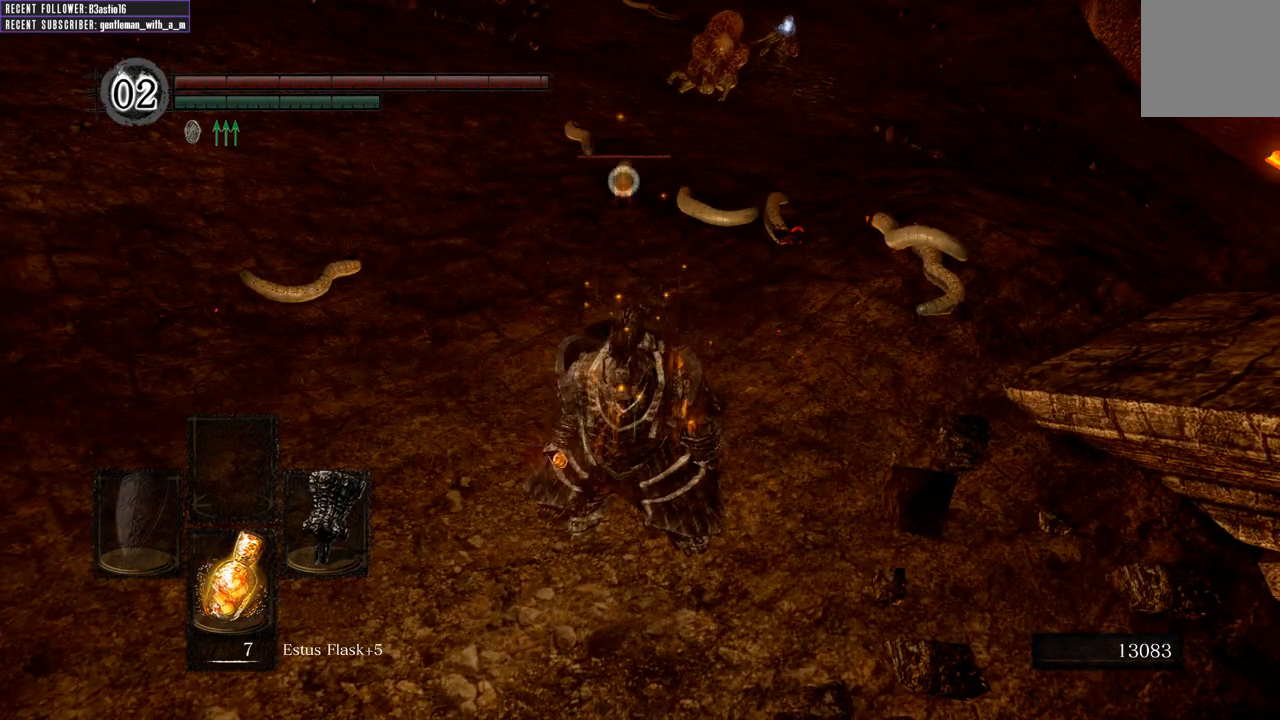
{"dt_ms": 500, "buttons": [], "left_stick": "up", "right_stick": "center", "events": []}
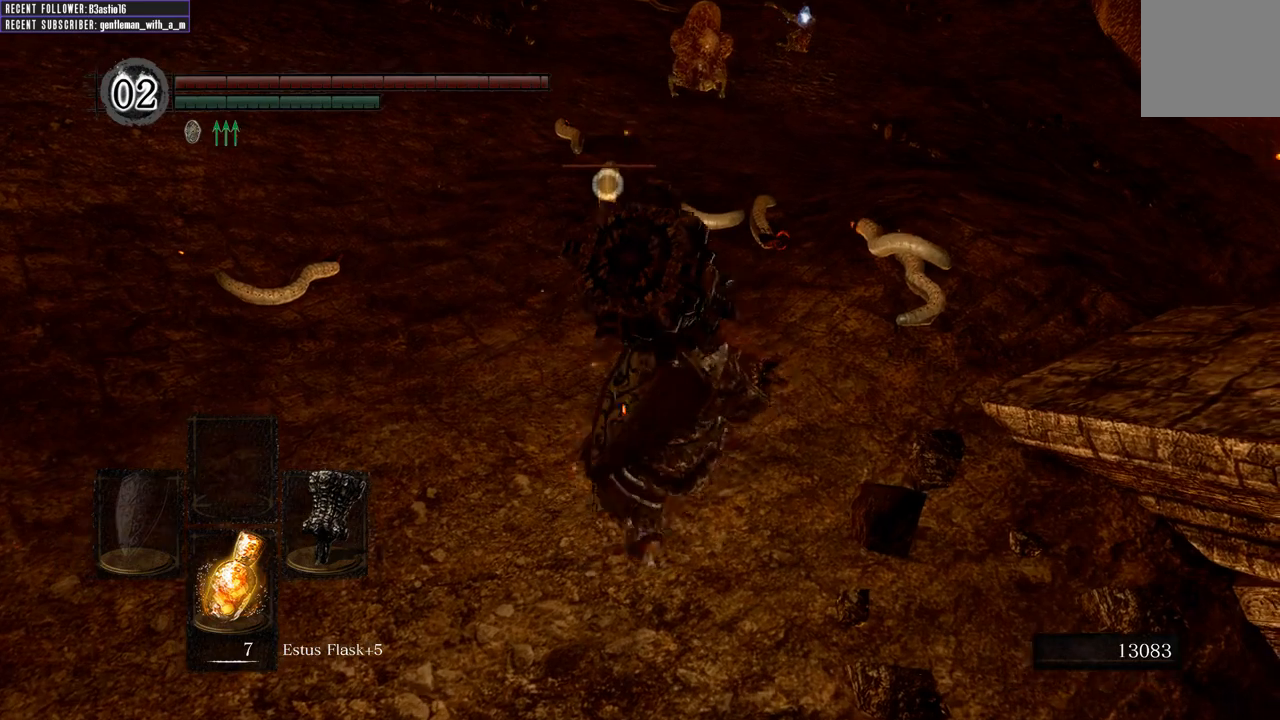
{"dt_ms": 500, "buttons": [], "left_stick": "up", "right_stick": "center", "events": [[250, "R1", "down"], [367, "R1", "up"]]}
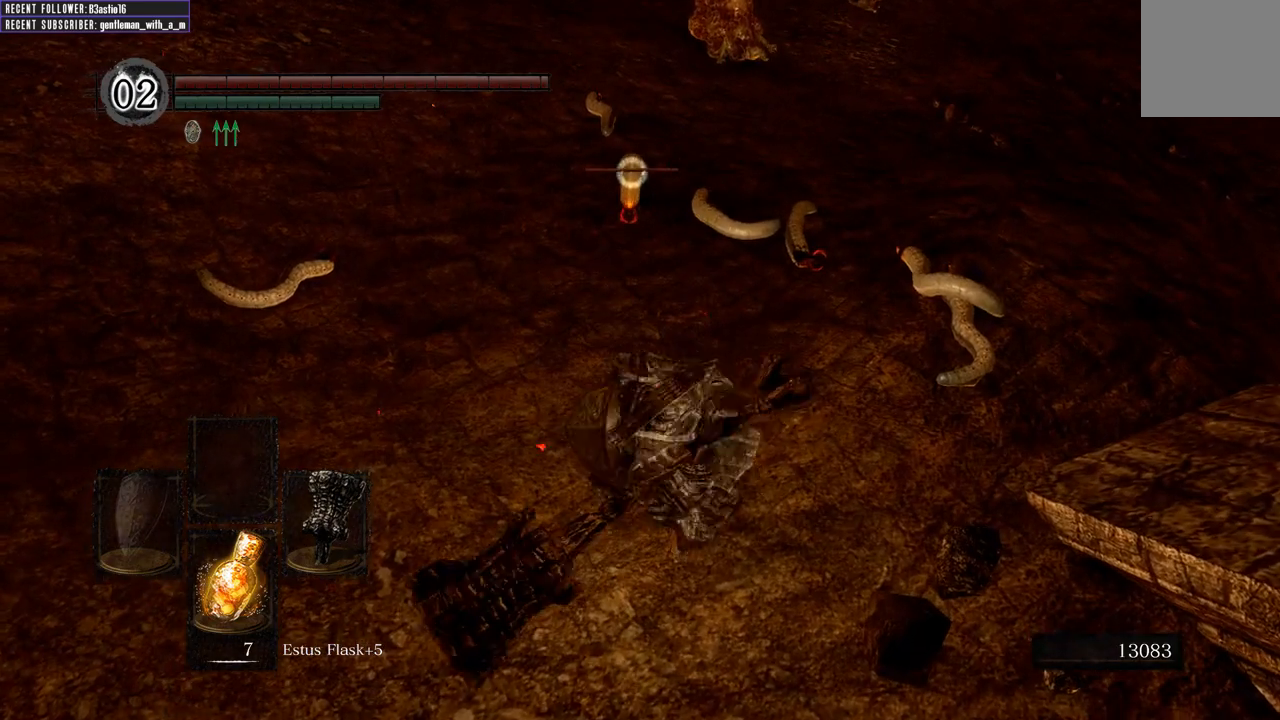
{"dt_ms": 500, "buttons": [], "left_stick": "up", "right_stick": "center", "events": []}
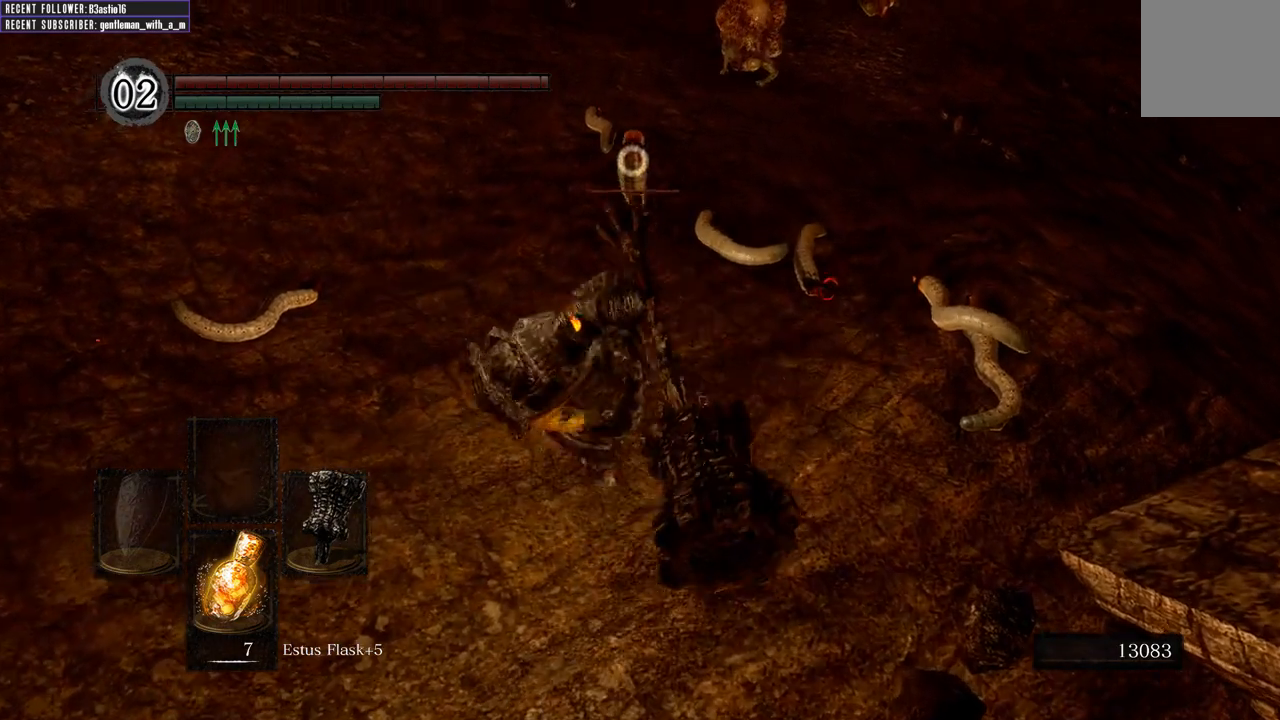
{"dt_ms": 500, "buttons": [], "left_stick": "up", "right_stick": "center", "events": []}
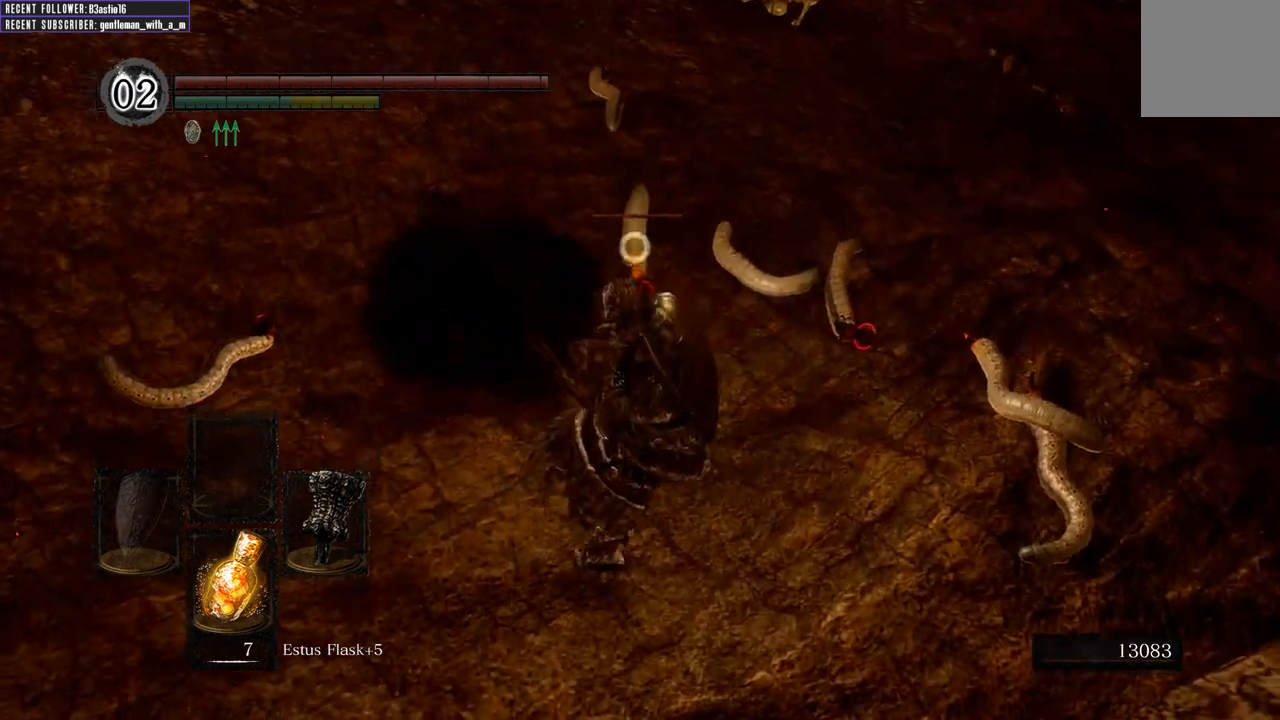
{"dt_ms": 500, "buttons": ["R1"], "left_stick": "up", "right_stick": "center", "events": [[83, "R1", "down"], [200, "R1", "up"], [300, "R1", "down"], [400, "R1", "up"], [500, "R1", "down"]]}
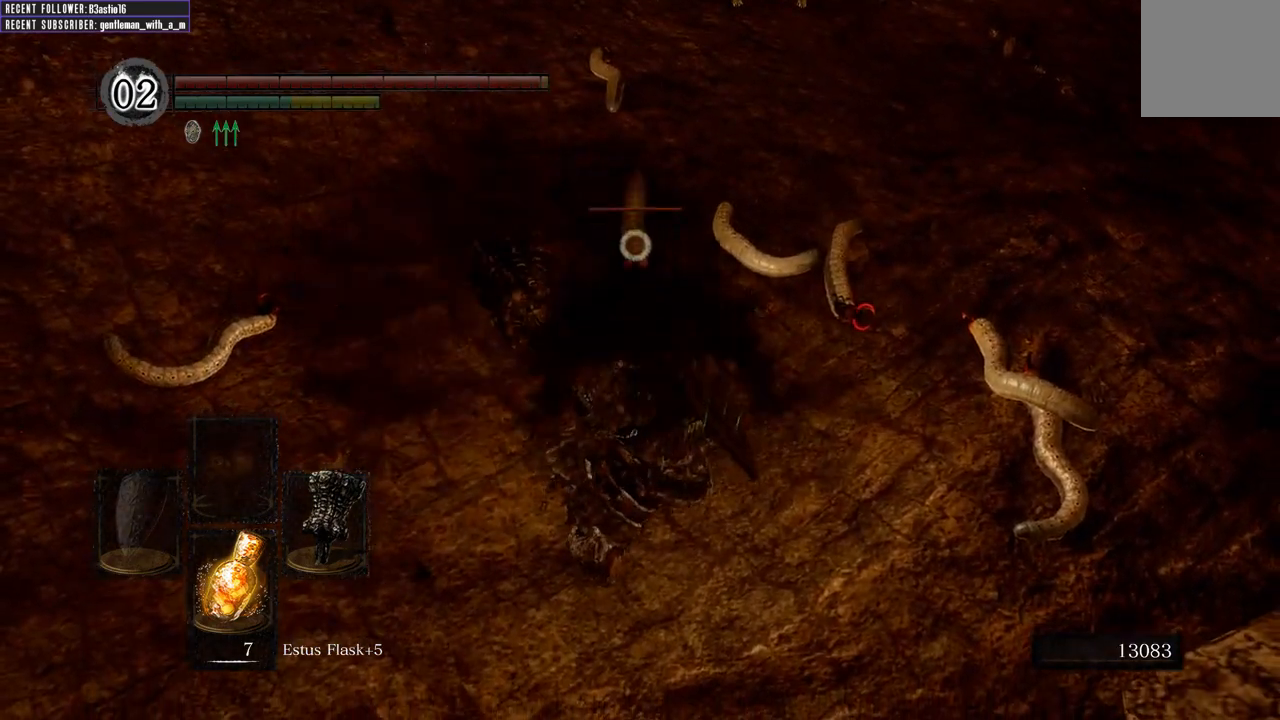
{"dt_ms": 500, "buttons": [], "left_stick": "up", "right_stick": "center", "events": [[83, "R1", "up"], [183, "R1", "down"], [283, "R1", "up"], [383, "R1", "down"], [483, "R1", "up"]]}
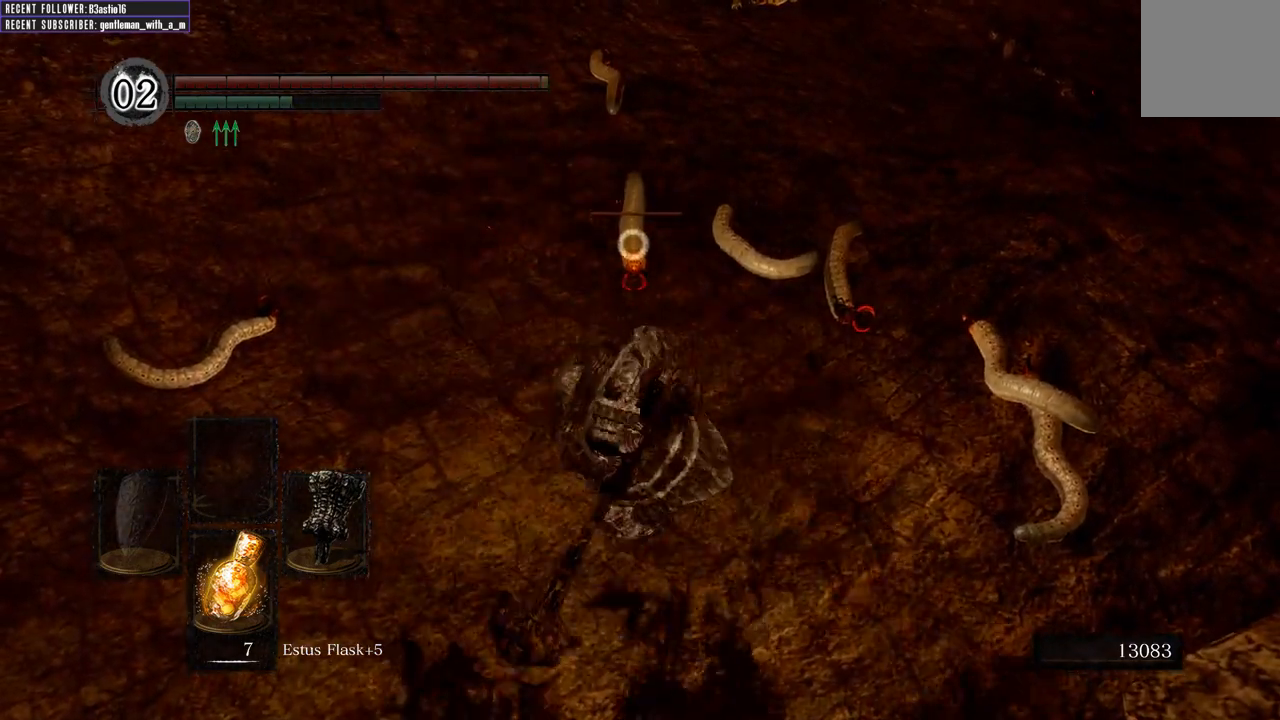
{"dt_ms": 500, "buttons": [], "left_stick": "up-right", "right_stick": "center", "events": [[500, "left_stick", "up-right"]]}
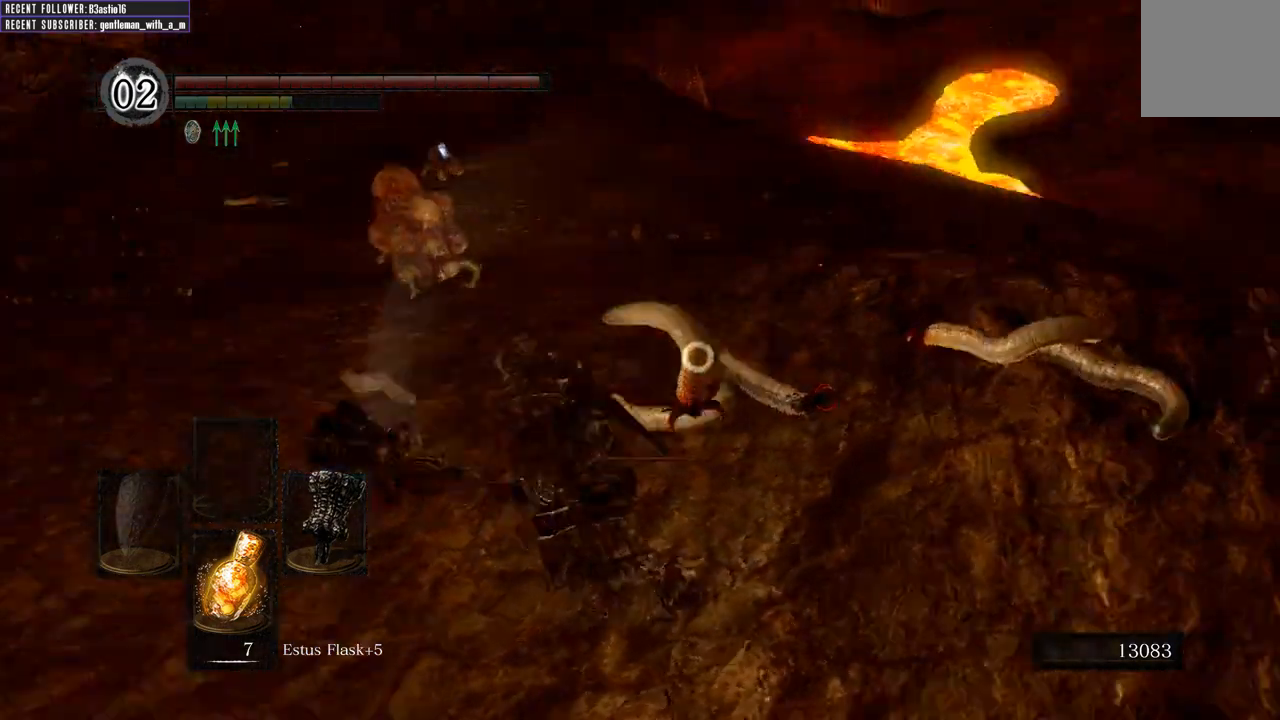
{"dt_ms": 500, "buttons": [], "left_stick": "up-right", "right_stick": "center", "events": [[250, "R3", "down"], [367, "R3", "up"]]}
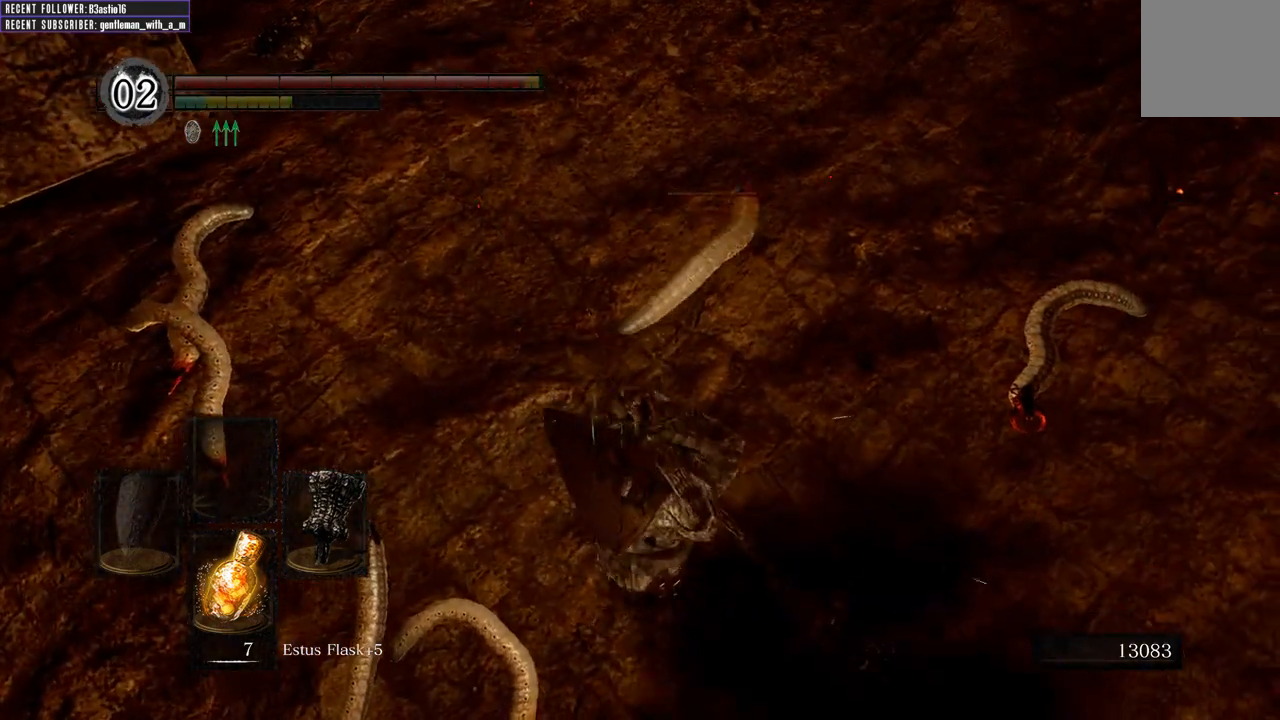
{"dt_ms": 500, "buttons": ["R1"], "left_stick": "up-right", "right_stick": "center", "events": [[217, "R1", "down"], [300, "R1", "up"], [417, "R1", "down"]]}
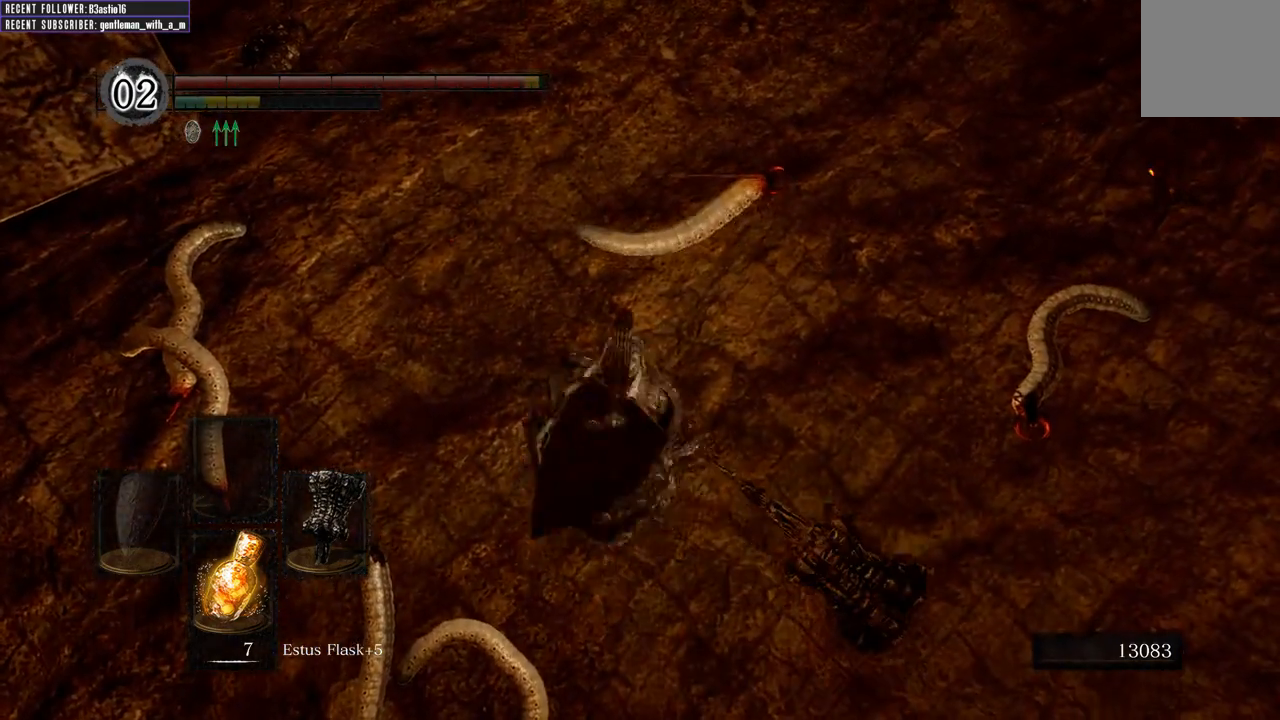
{"dt_ms": 500, "buttons": [], "left_stick": "up-right", "right_stick": "center", "events": [[33, "R1", "up"], [150, "R1", "down"], [250, "R1", "up"], [367, "R1", "down"], [500, "R1", "up"]]}